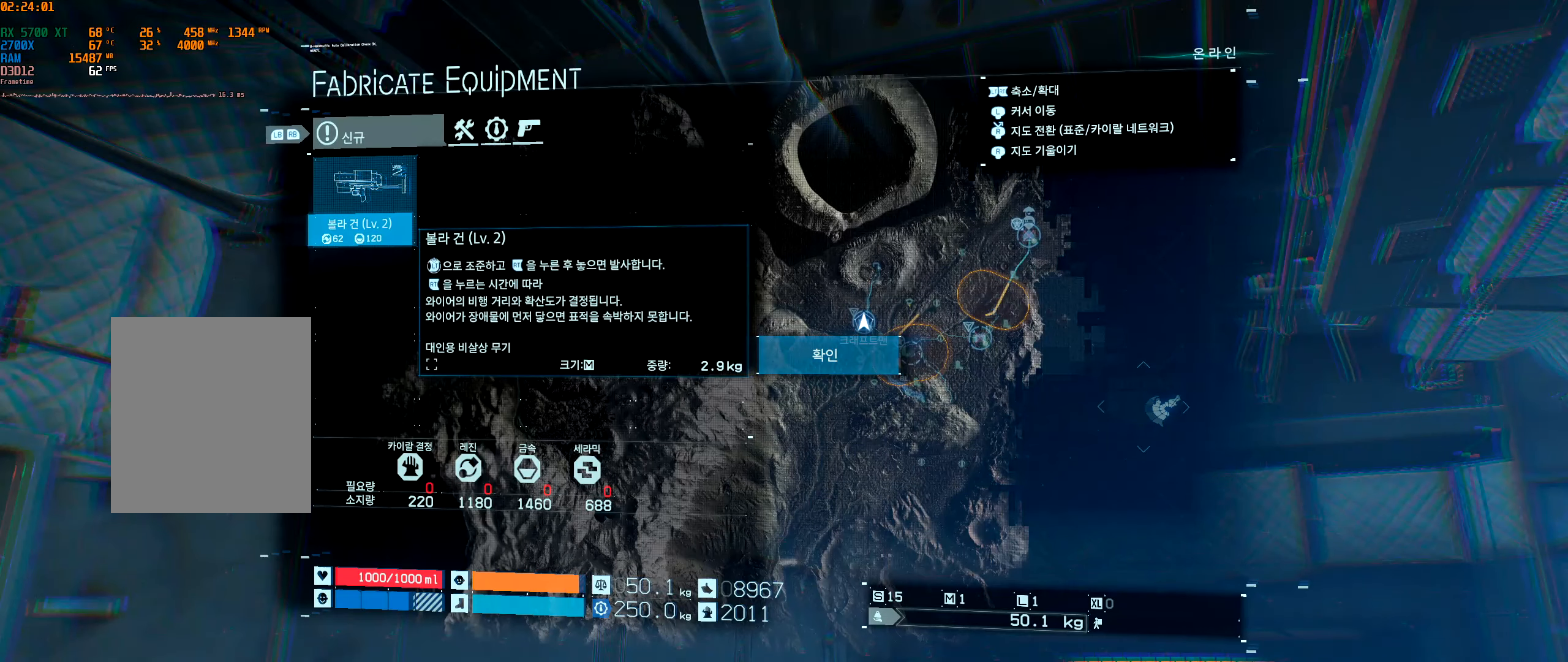
Gameplay with a controller (Xbox layout); each line is a JSON object with the inputs held at the frame after it. "events" lists button and stick changes between this image and that frame as [ms after this image, input, new state], when the widget could be followed in between. Not read: L3 R3 other_buttons right_stick.
{"buttons": [], "left_stick": "center", "events": [[50, "A", "down"], [167, "A", "up"]]}
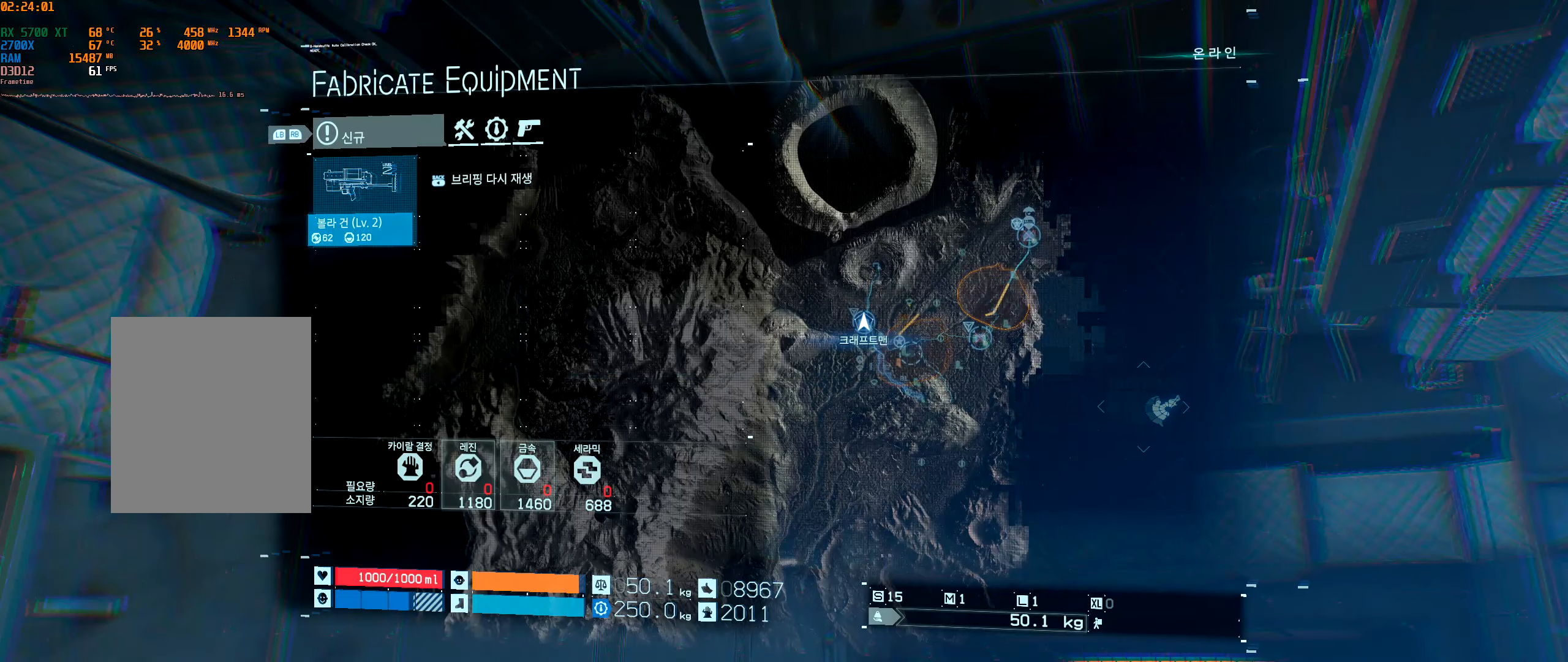
{"buttons": [], "left_stick": "center", "events": []}
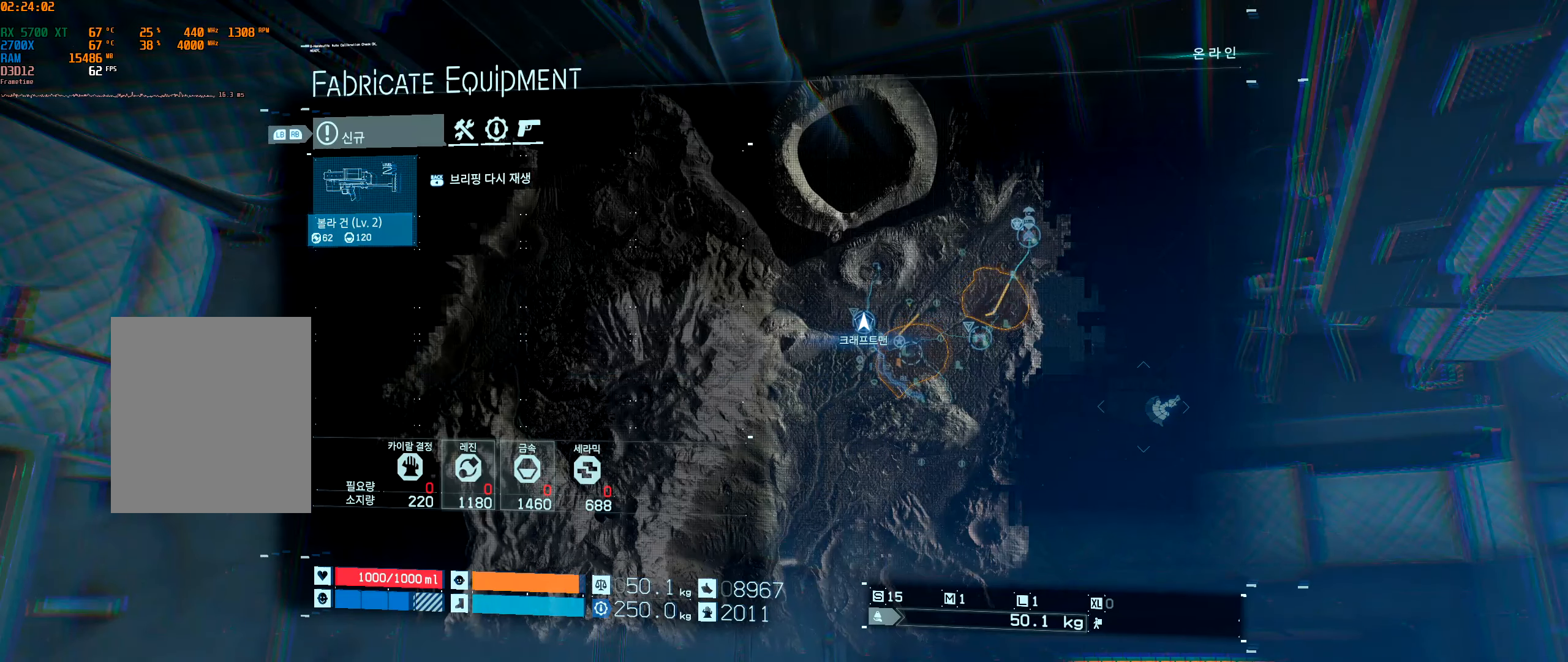
{"buttons": [], "left_stick": "center", "events": [[100, "A", "down"], [200, "A", "up"]]}
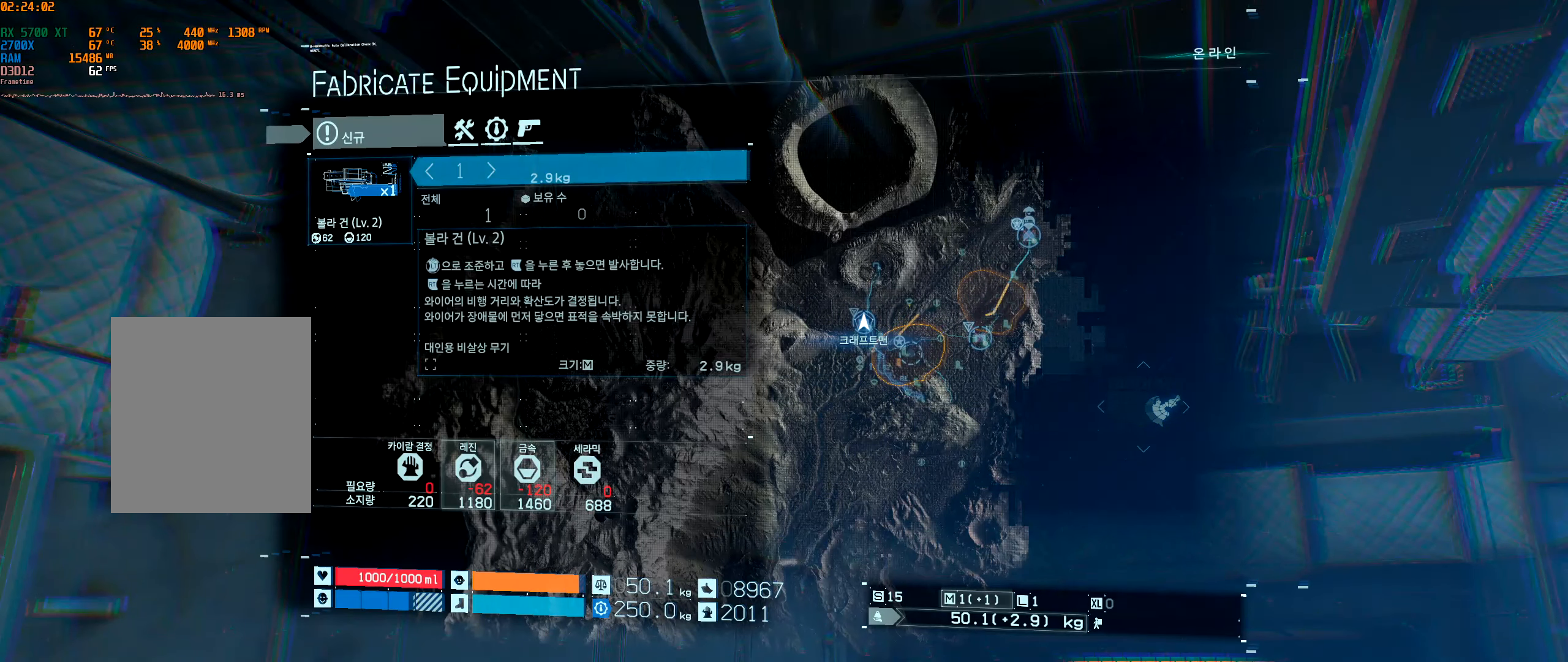
{"buttons": [], "left_stick": "center", "events": []}
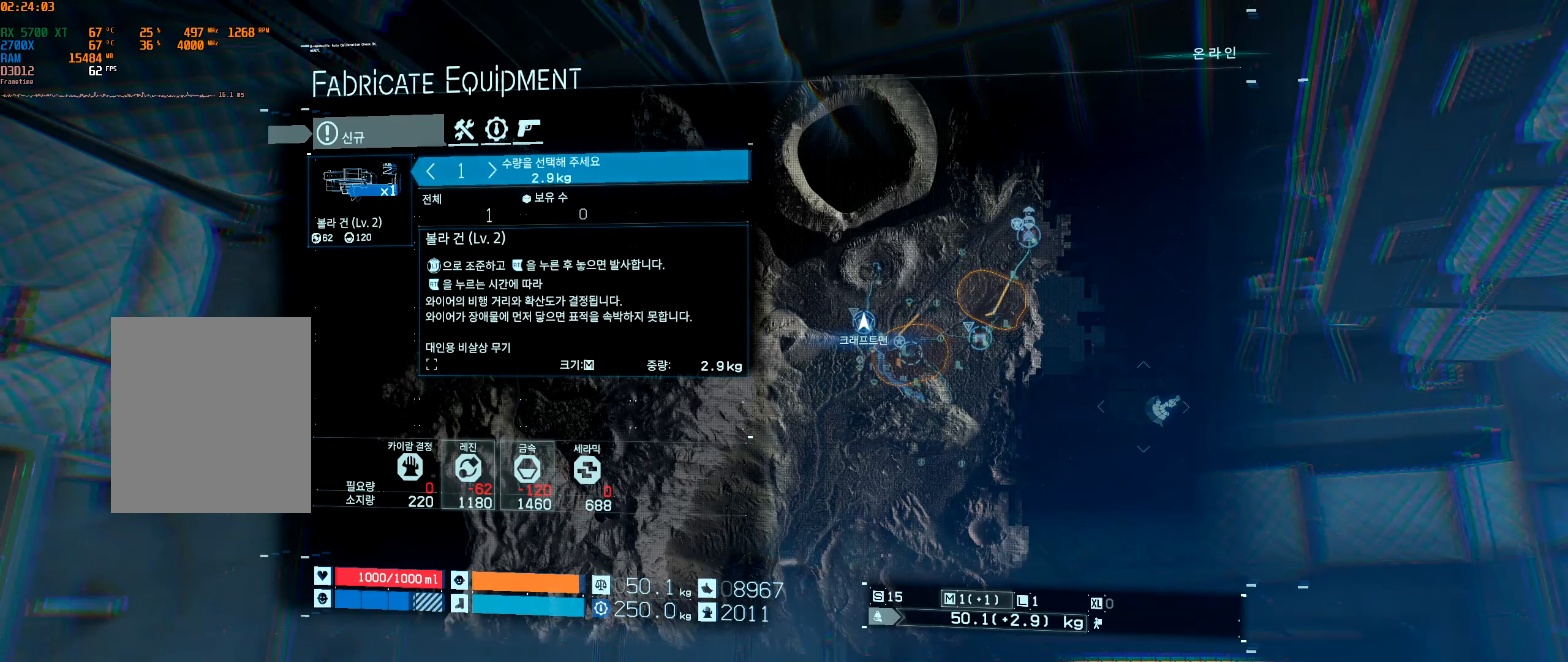
{"buttons": [], "left_stick": "center", "events": []}
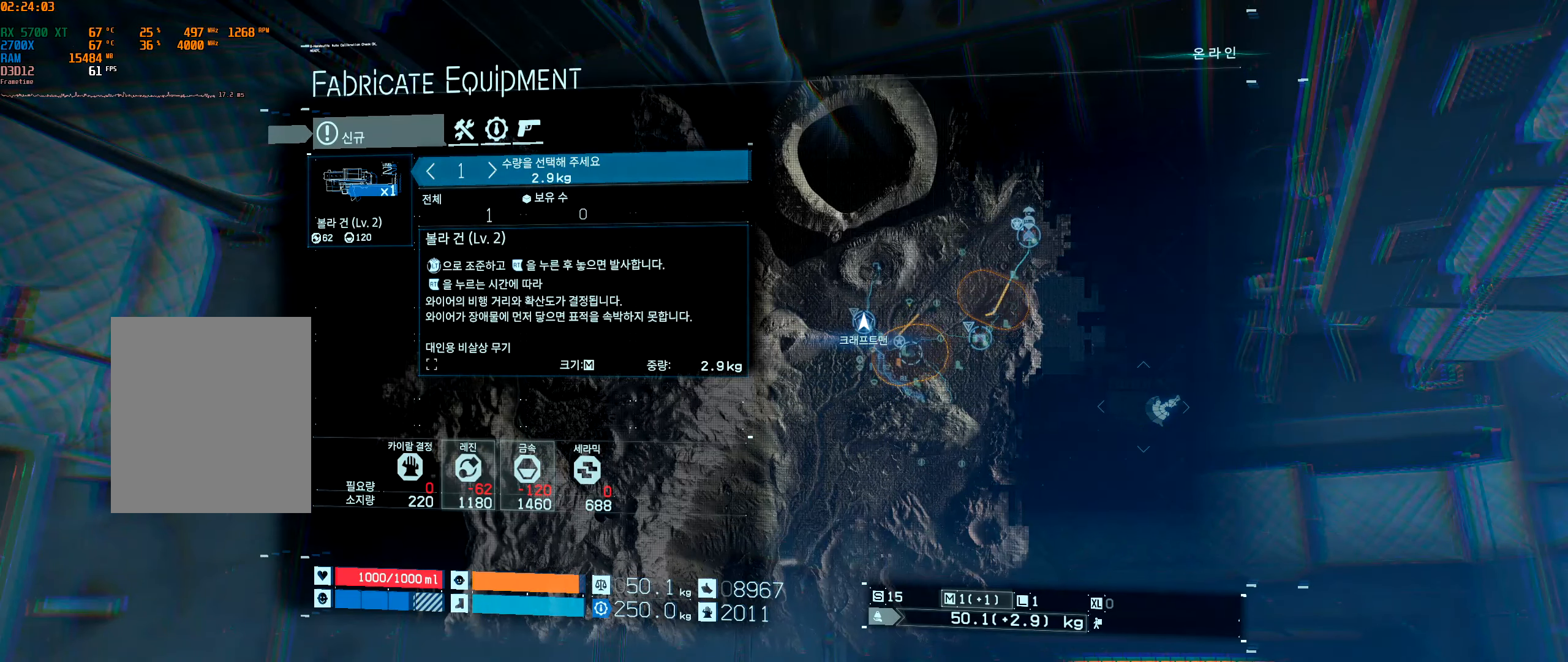
{"buttons": [], "left_stick": "center", "events": []}
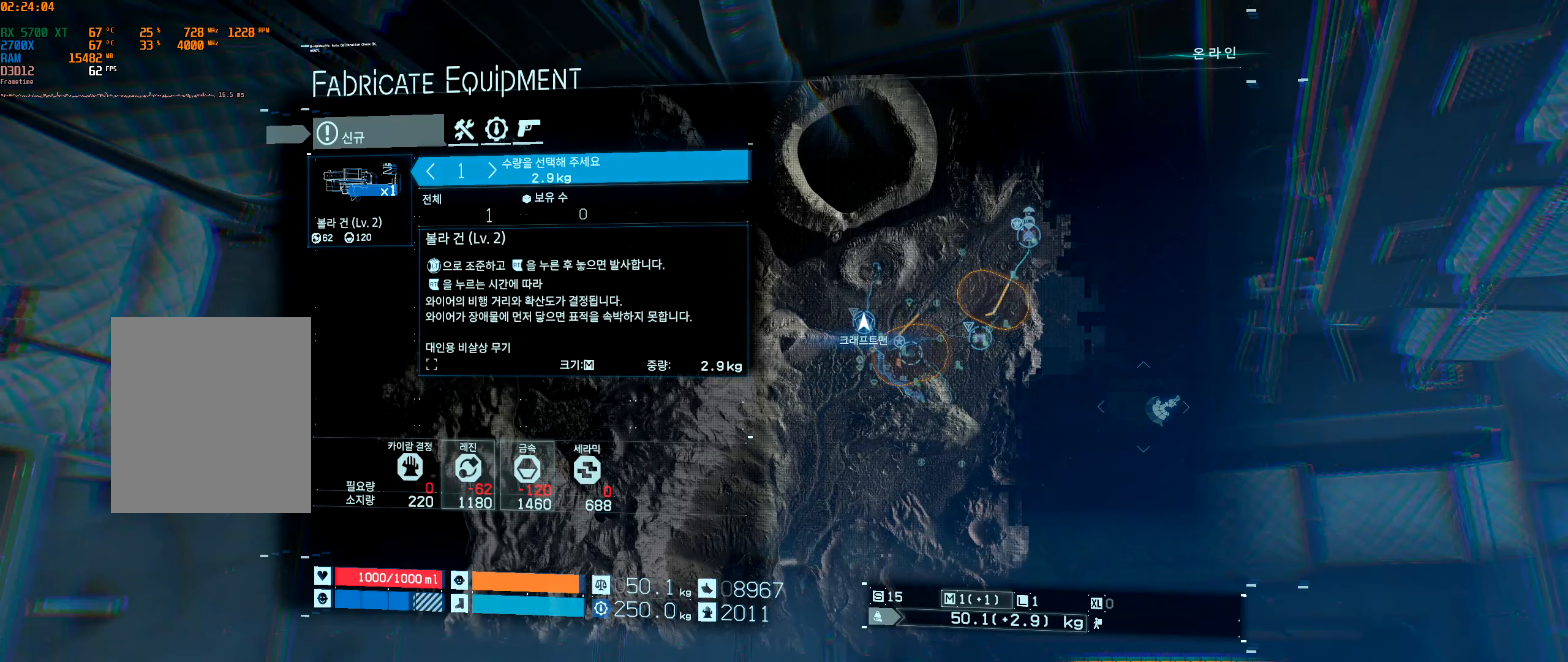
{"buttons": [], "left_stick": "center", "events": []}
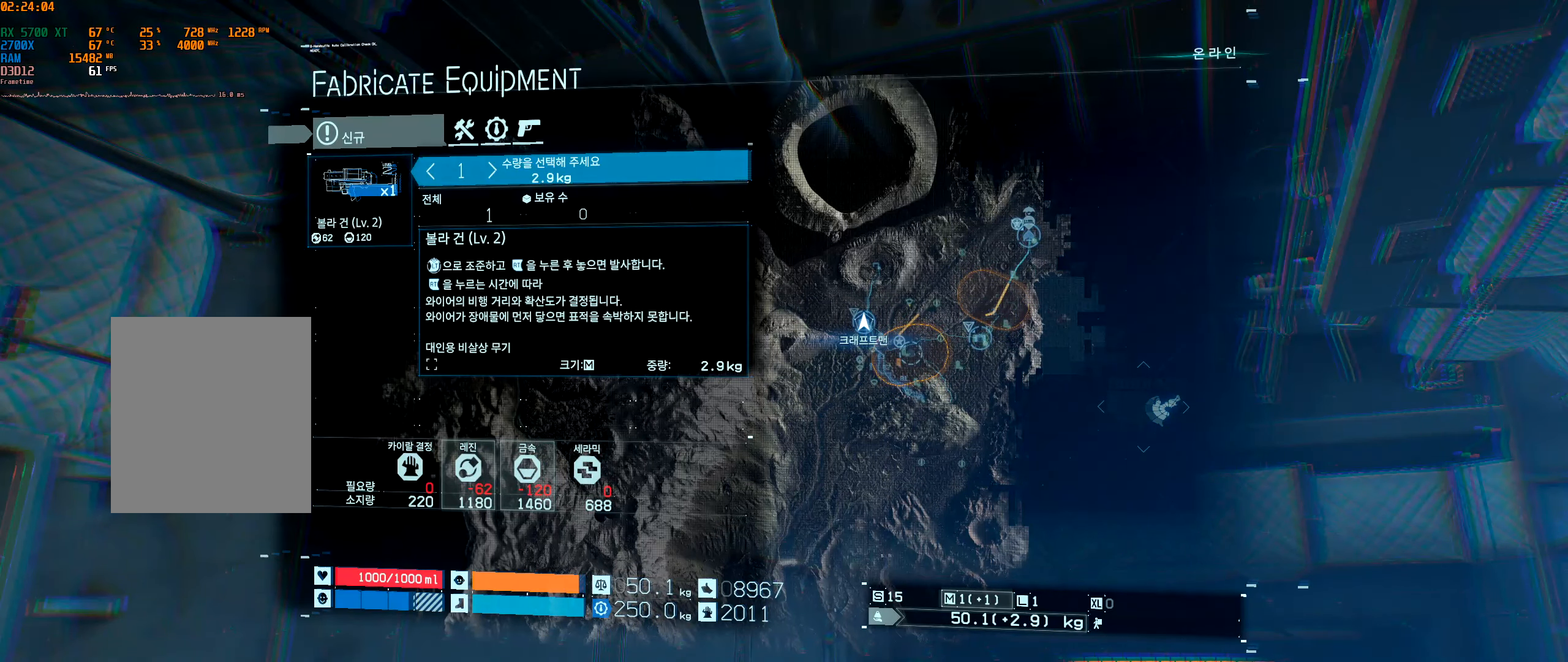
{"buttons": [], "left_stick": "center", "events": [[300, "B", "down"], [450, "B", "up"]]}
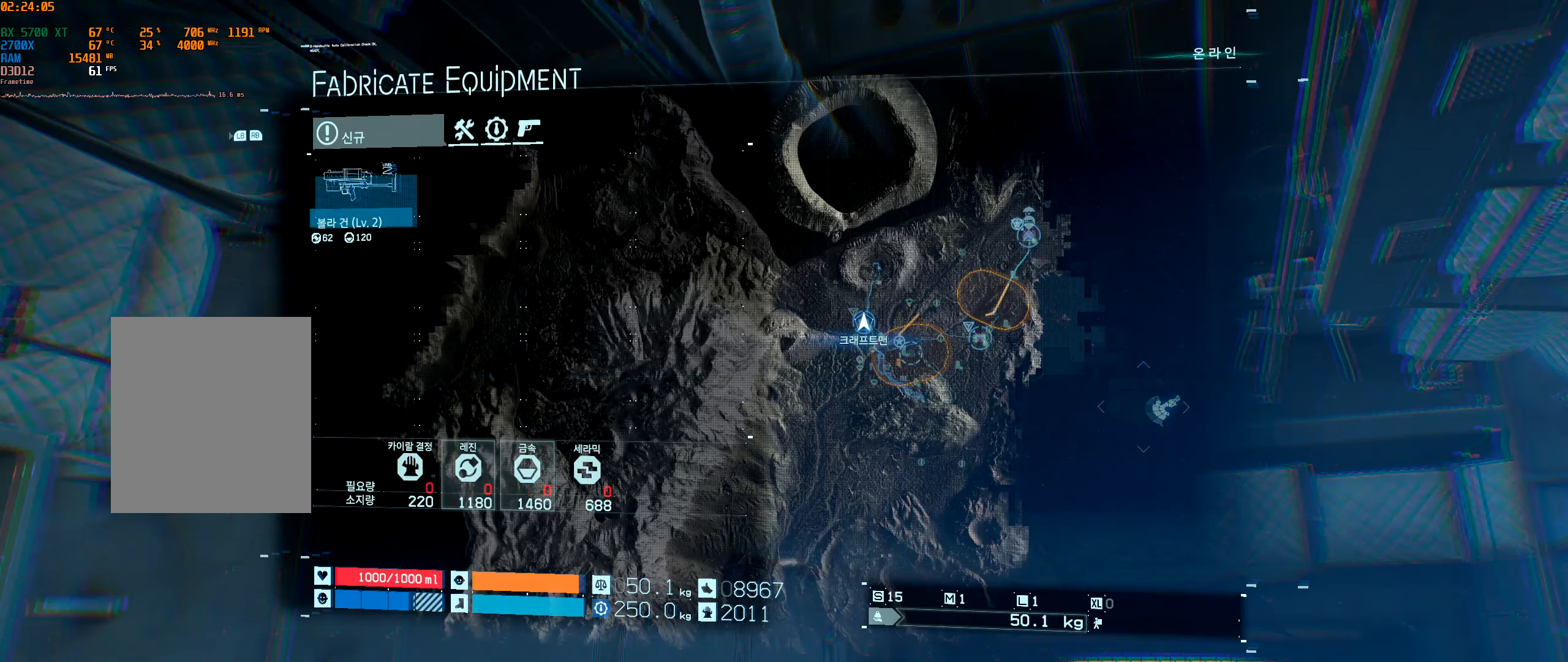
{"buttons": [], "left_stick": "center", "events": []}
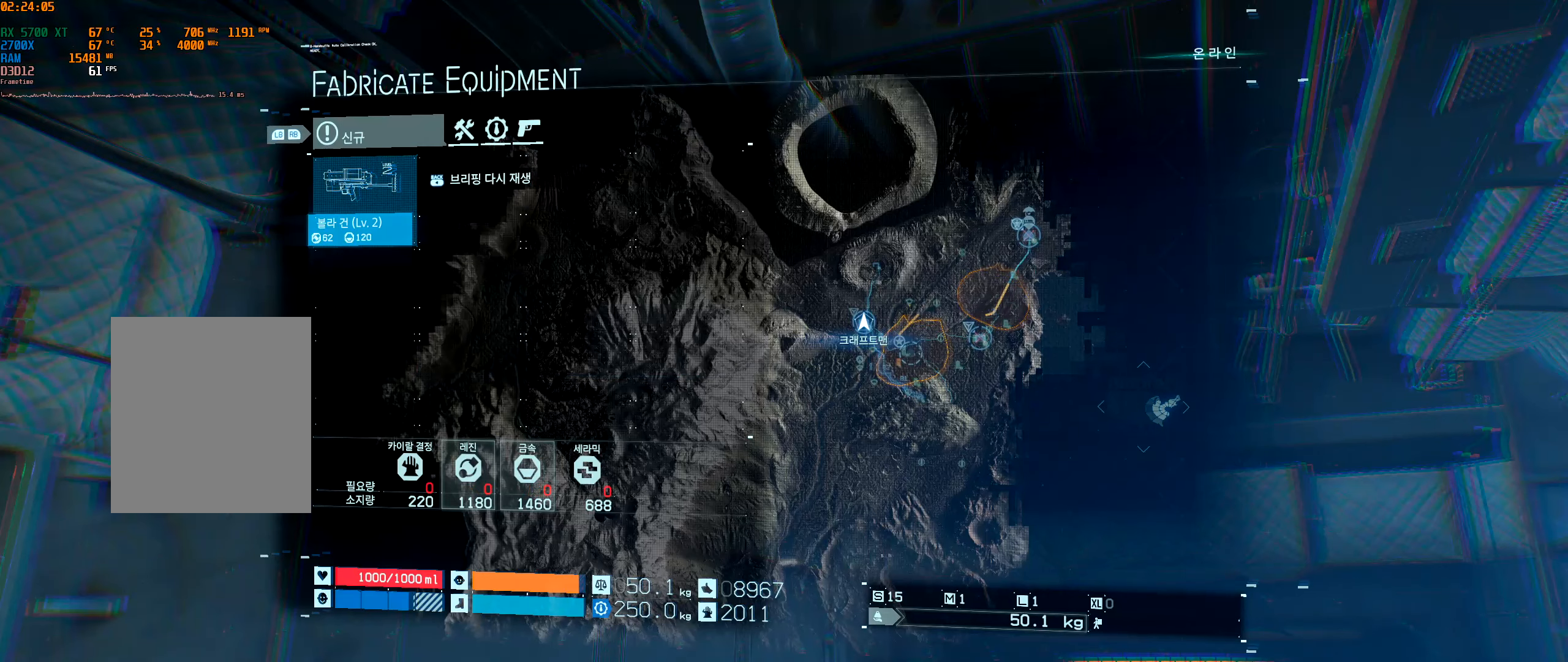
{"buttons": [], "left_stick": "center", "events": [[50, "A", "down"], [200, "A", "up"]]}
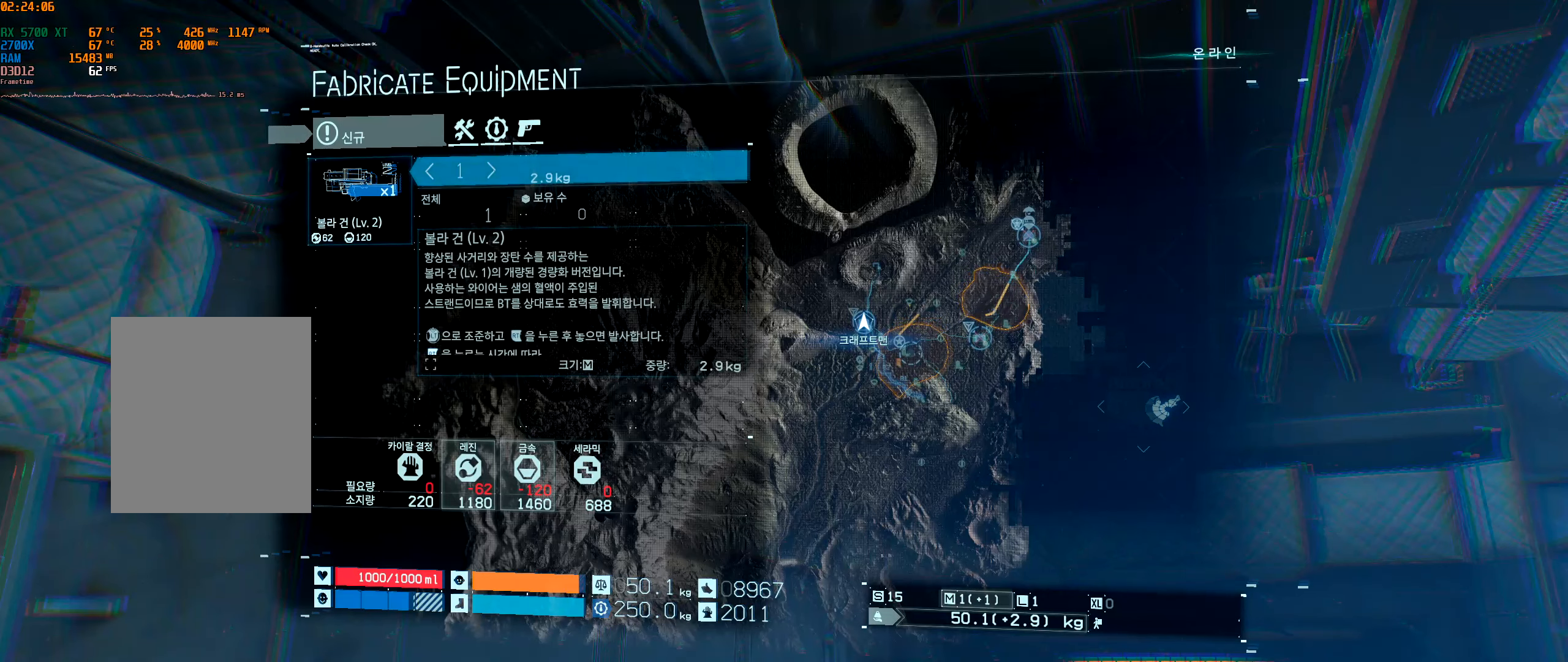
{"buttons": [], "left_stick": "center", "events": []}
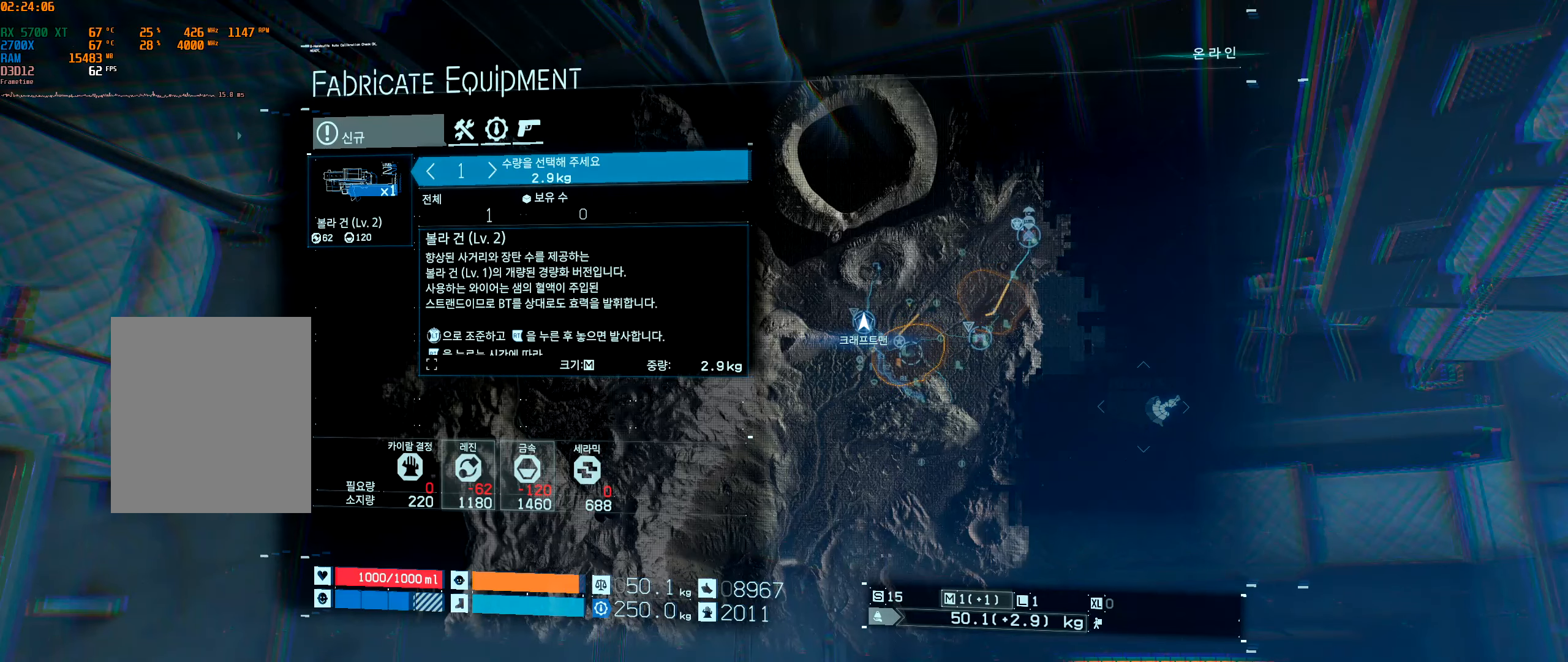
{"buttons": [], "left_stick": "center", "events": []}
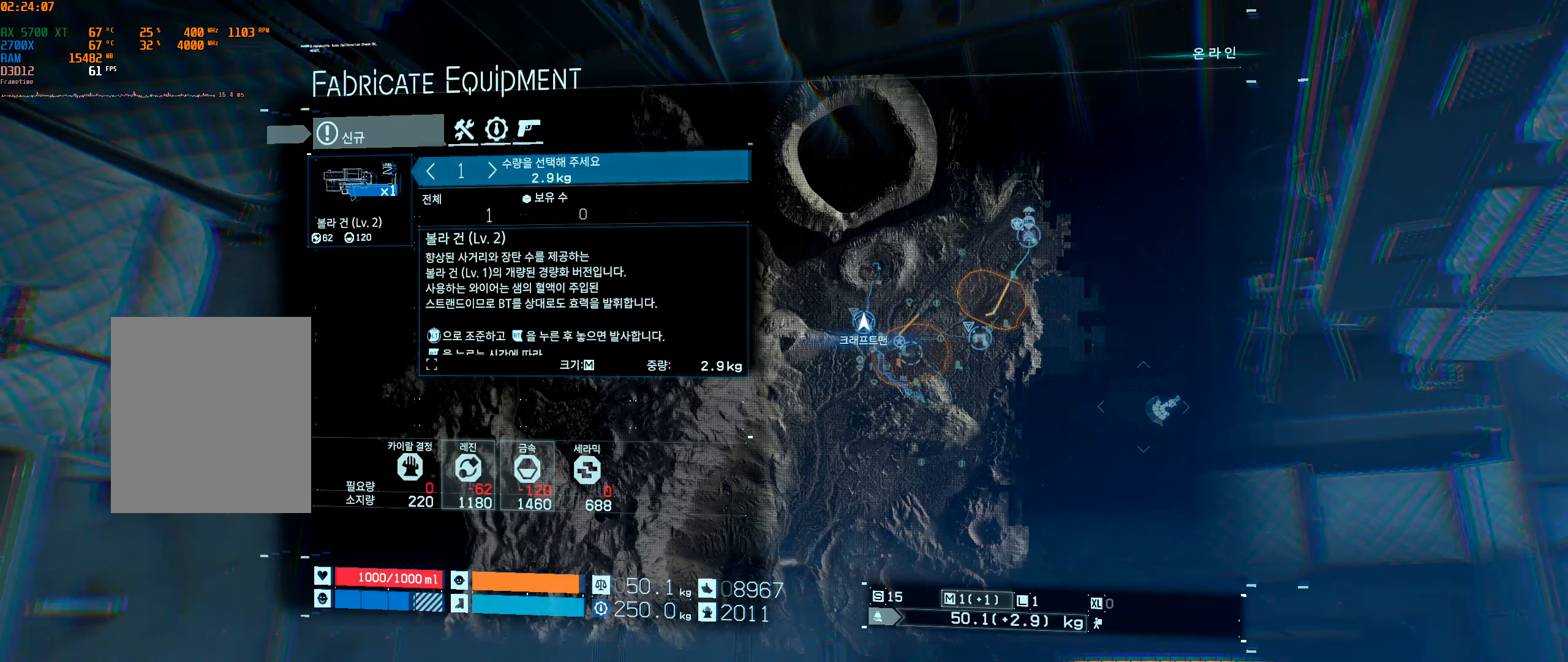
{"buttons": [], "left_stick": "center", "events": []}
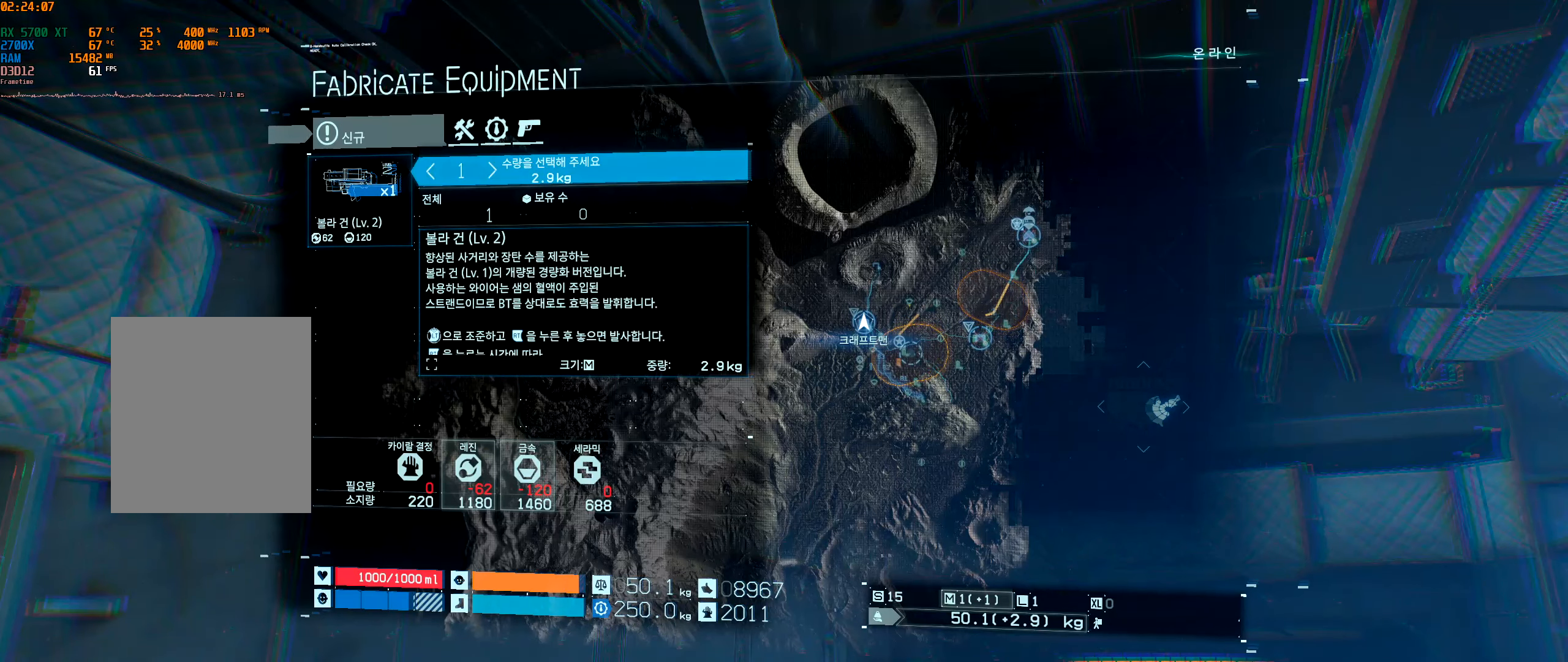
{"buttons": [], "left_stick": "center", "events": []}
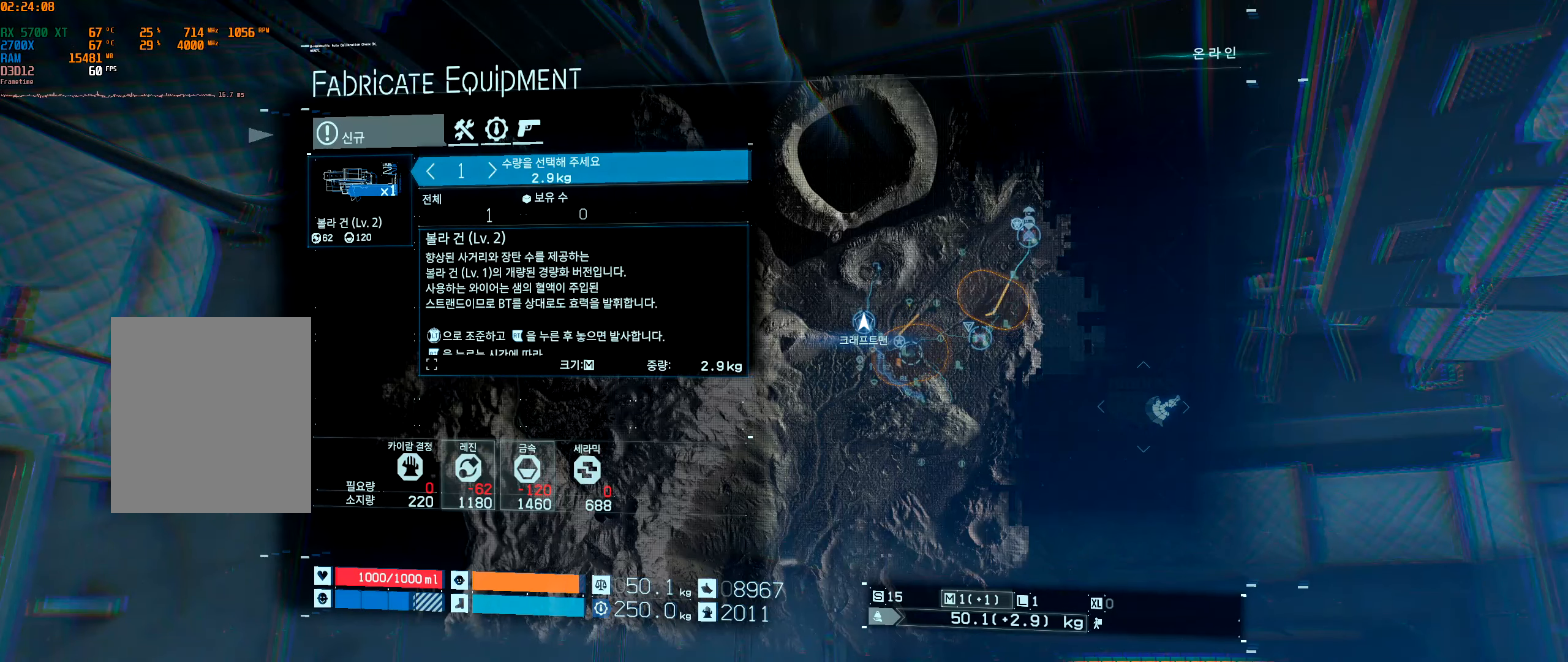
{"buttons": [], "left_stick": "center", "events": []}
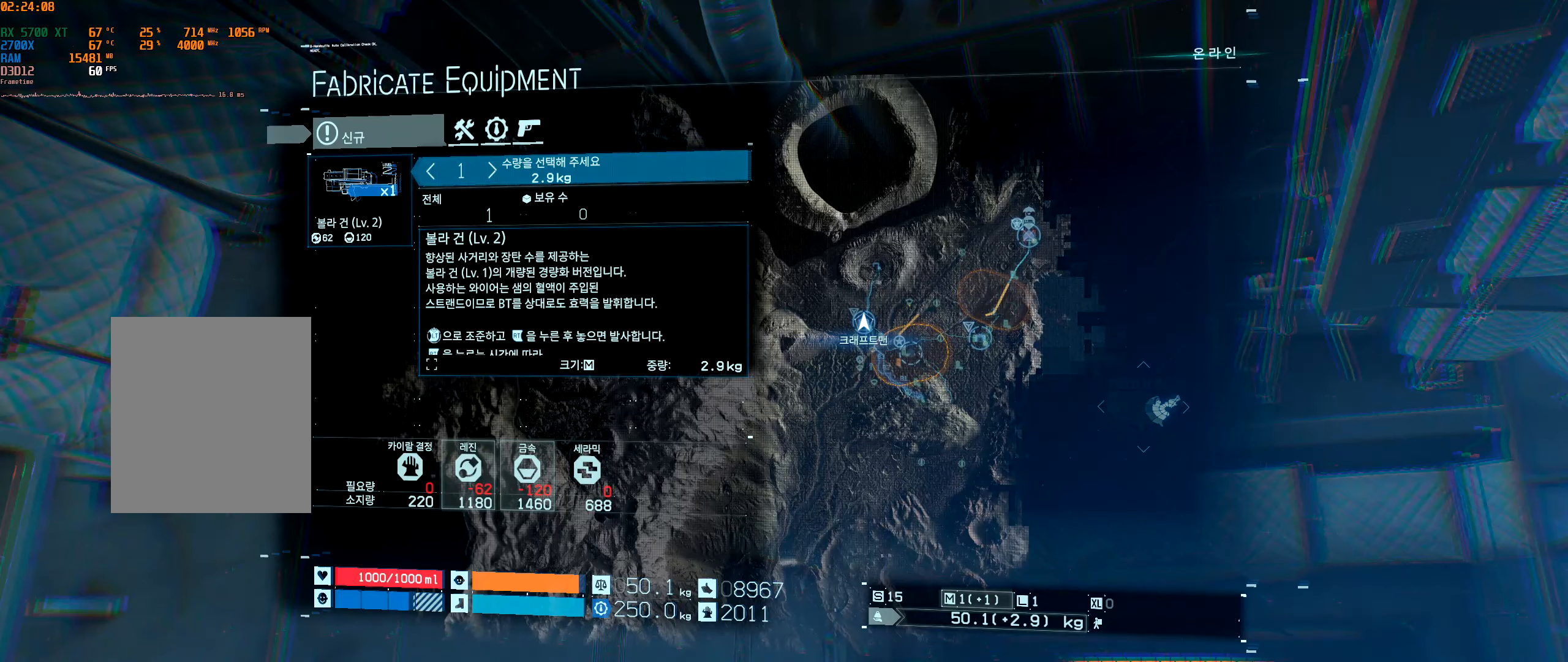
{"buttons": ["A"], "left_stick": "center", "events": [[466, "A", "down"]]}
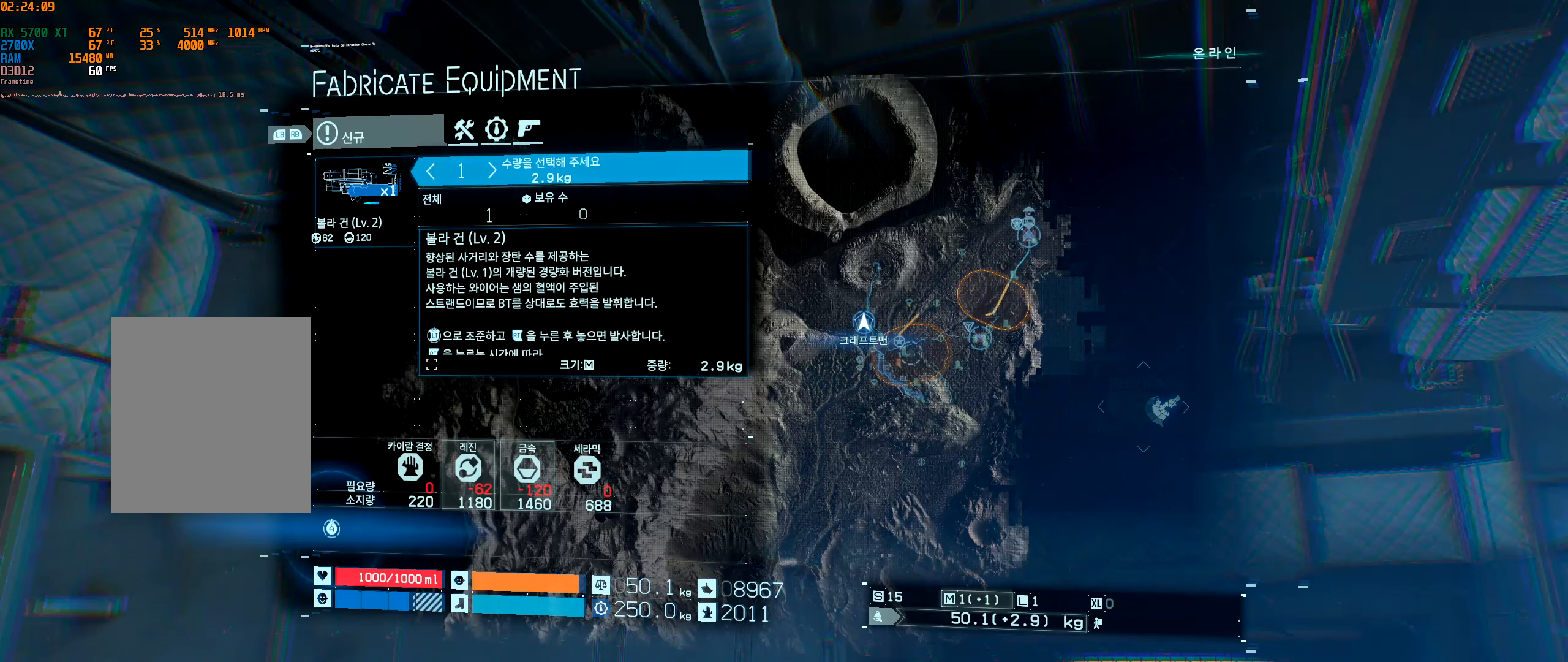
{"buttons": [], "left_stick": "center", "events": [[100, "A", "up"]]}
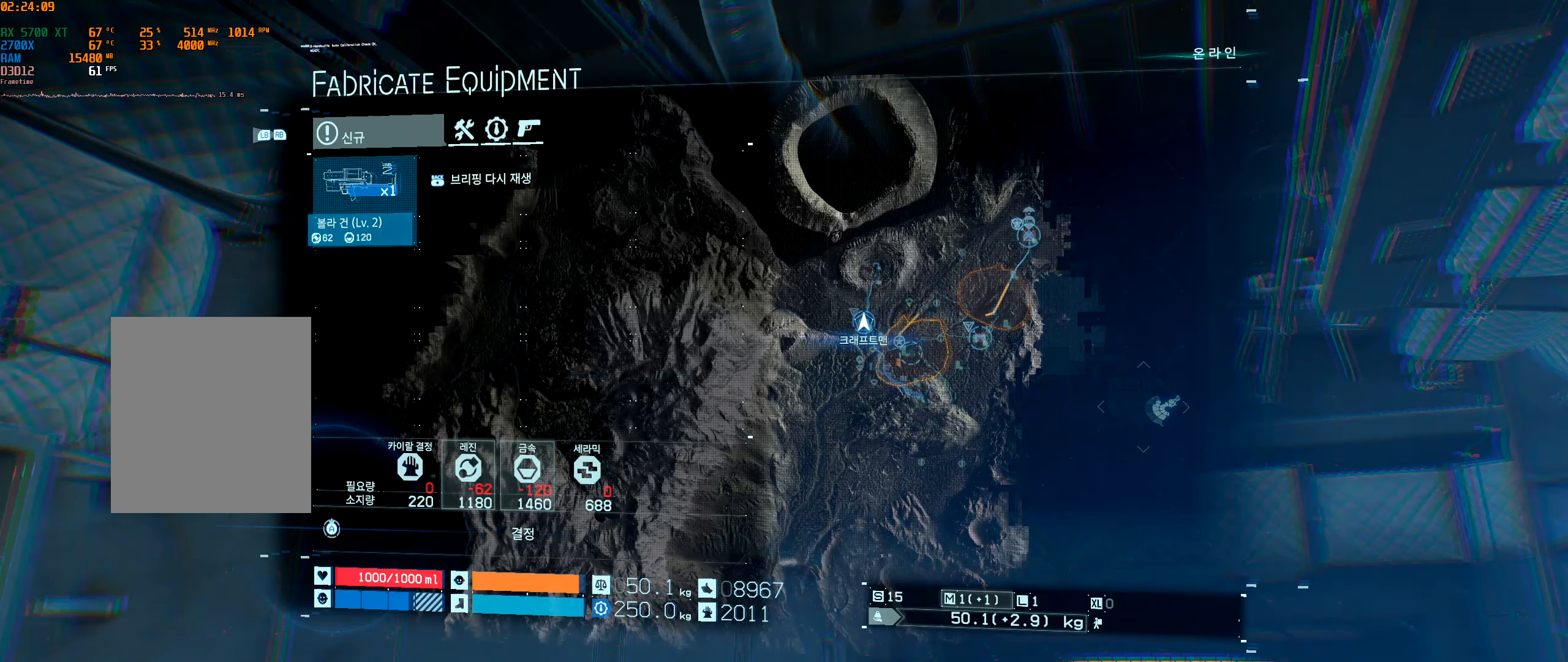
{"buttons": [], "left_stick": "center", "events": []}
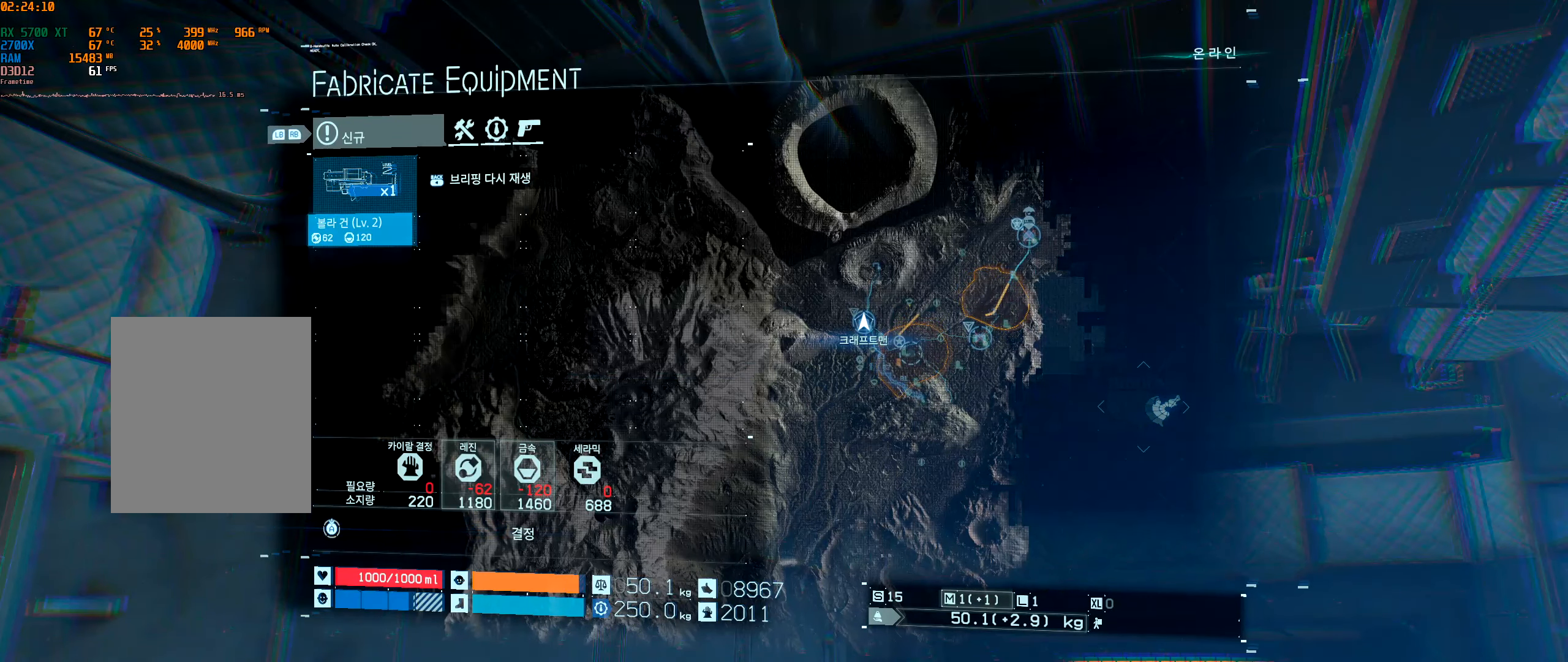
{"buttons": [], "left_stick": "center", "events": []}